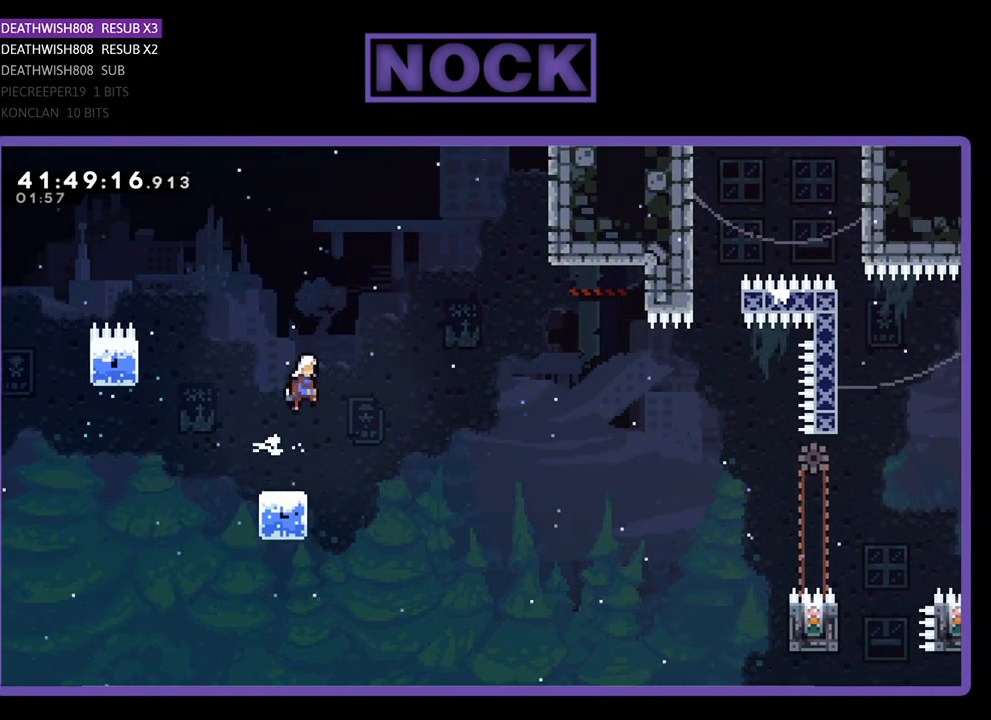
Gameplay with a controller (PlayStation layout); each line is a JSON object with the inputs held at the frame after it. "events" lists button and stick changes between this image and that frame as [ms after this image, input, new state], when the widget could be followed in between. Not read: right_stick.
{"buttons": ["CROSS", "R2", "DPAD_UP", "DPAD_RIGHT"], "left_stick": "center", "events": []}
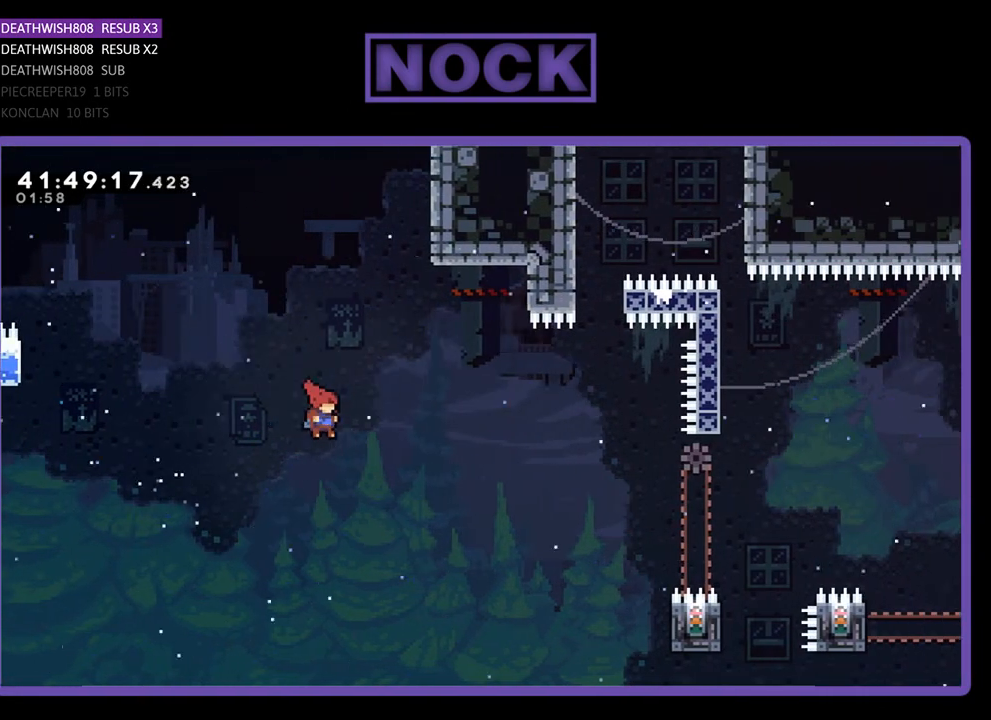
{"buttons": ["CIRCLE", "R2", "DPAD_UP", "DPAD_RIGHT"], "left_stick": "center", "events": [[200, "CROSS", "up"], [300, "CIRCLE", "down"]]}
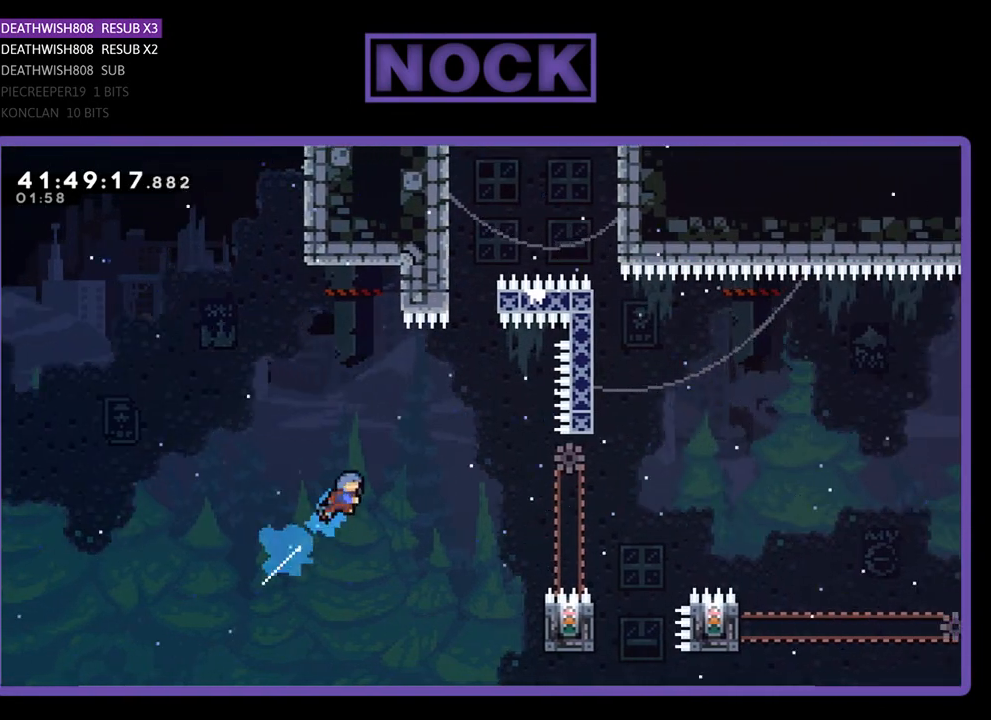
{"buttons": ["R2", "DPAD_RIGHT"], "left_stick": "center", "events": [[33, "CIRCLE", "up"], [333, "DPAD_UP", "up"]]}
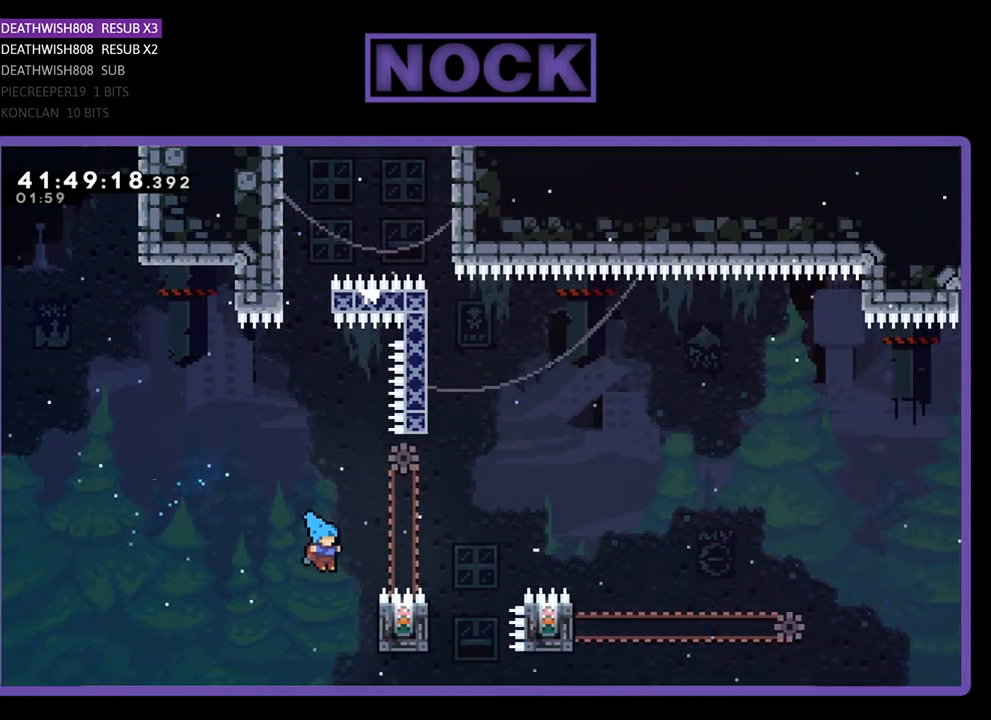
{"buttons": ["R2", "DPAD_UP"], "left_stick": "center", "events": [[233, "DPAD_UP", "down"], [467, "DPAD_RIGHT", "up"]]}
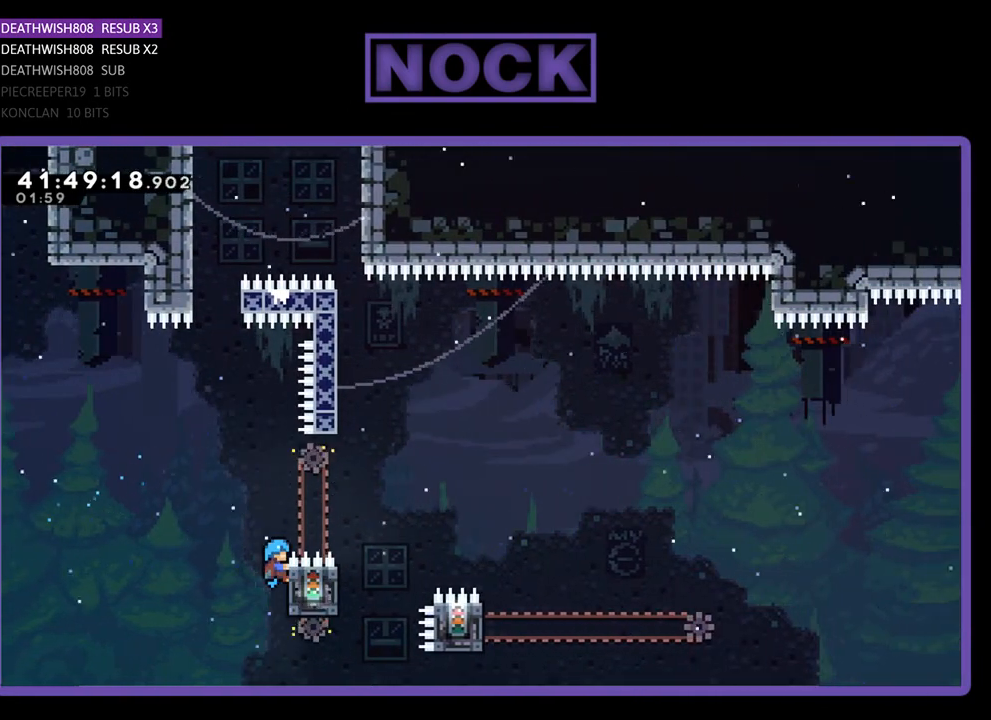
{"buttons": ["R2", "DPAD_UP"], "left_stick": "center", "events": [[200, "CROSS", "down"], [200, "DPAD_LEFT", "down"], [300, "DPAD_LEFT", "up"], [500, "CROSS", "up"]]}
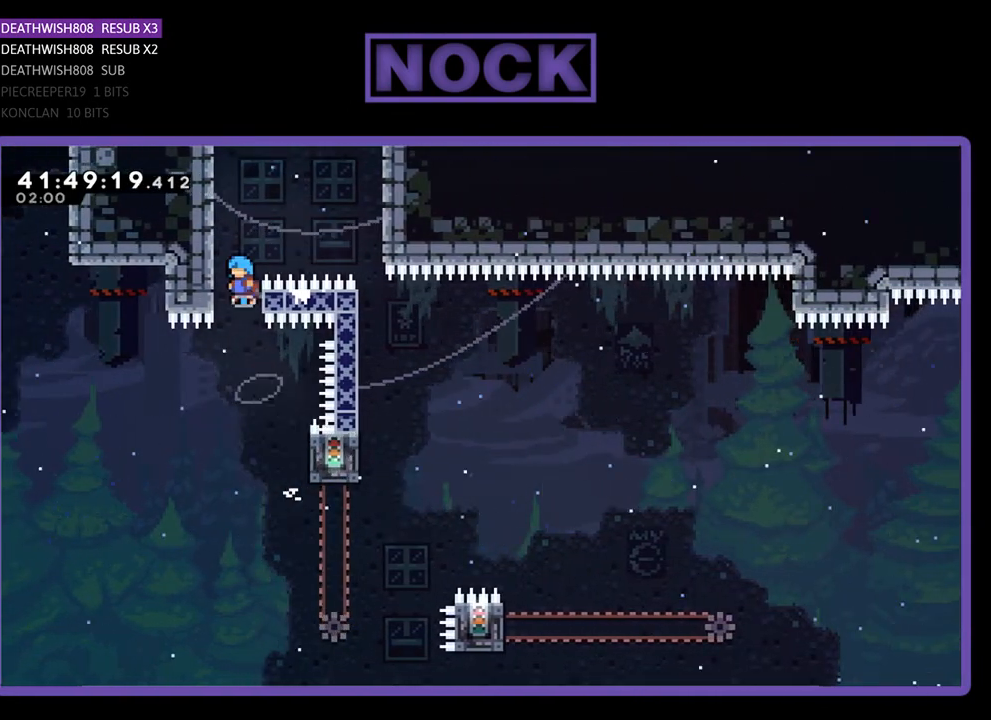
{"buttons": ["R2", "DPAD_UP", "DPAD_LEFT"], "left_stick": "center", "events": [[300, "DPAD_LEFT", "down"]]}
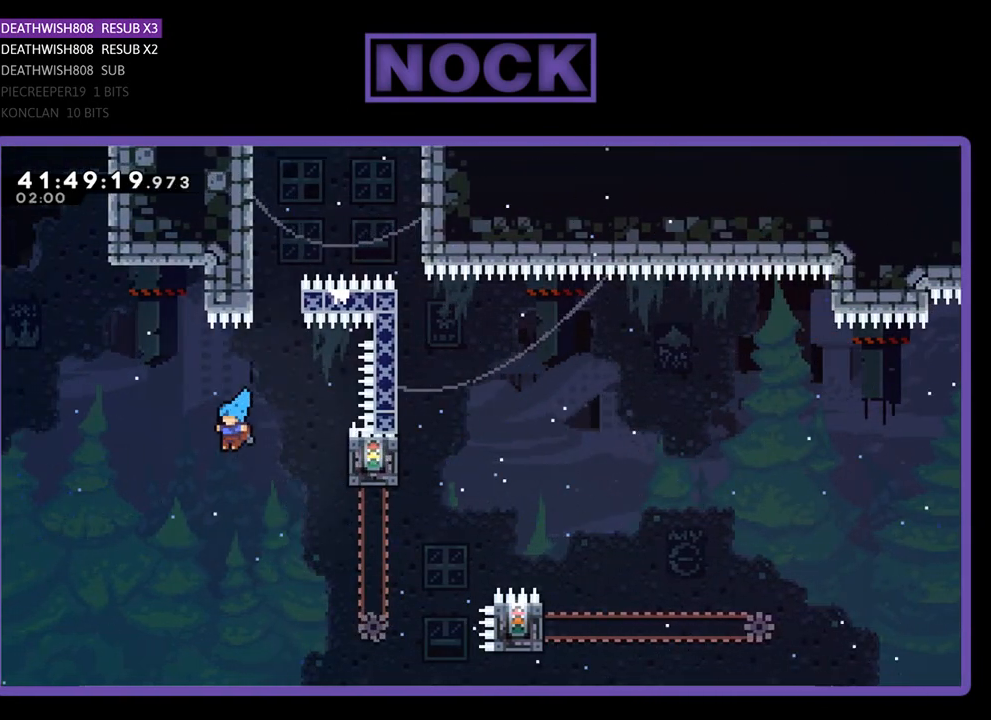
{"buttons": ["R2"], "left_stick": "center", "events": [[67, "DPAD_LEFT", "up"], [133, "DPAD_UP", "up"]]}
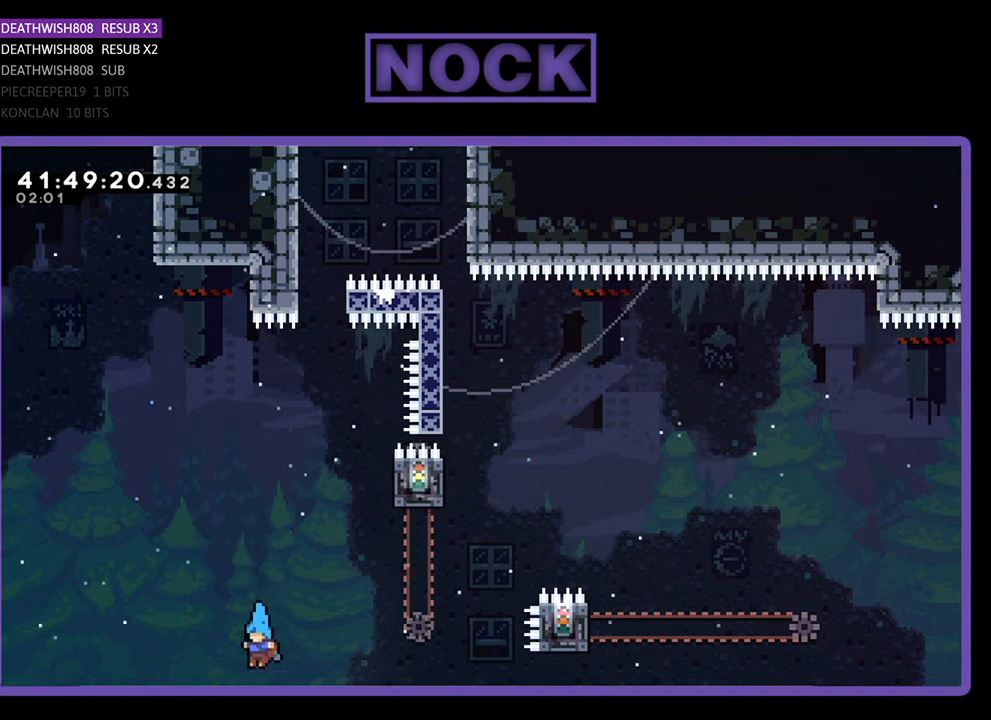
{"buttons": [], "left_stick": "center", "events": [[33, "R2", "up"]]}
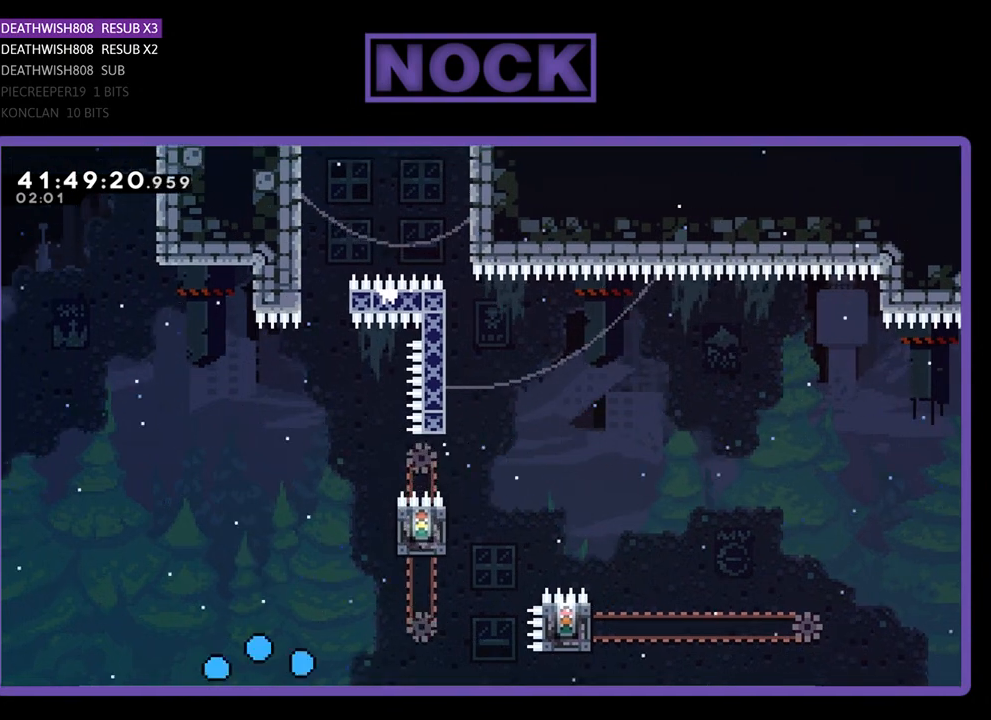
{"buttons": [], "left_stick": "center", "events": []}
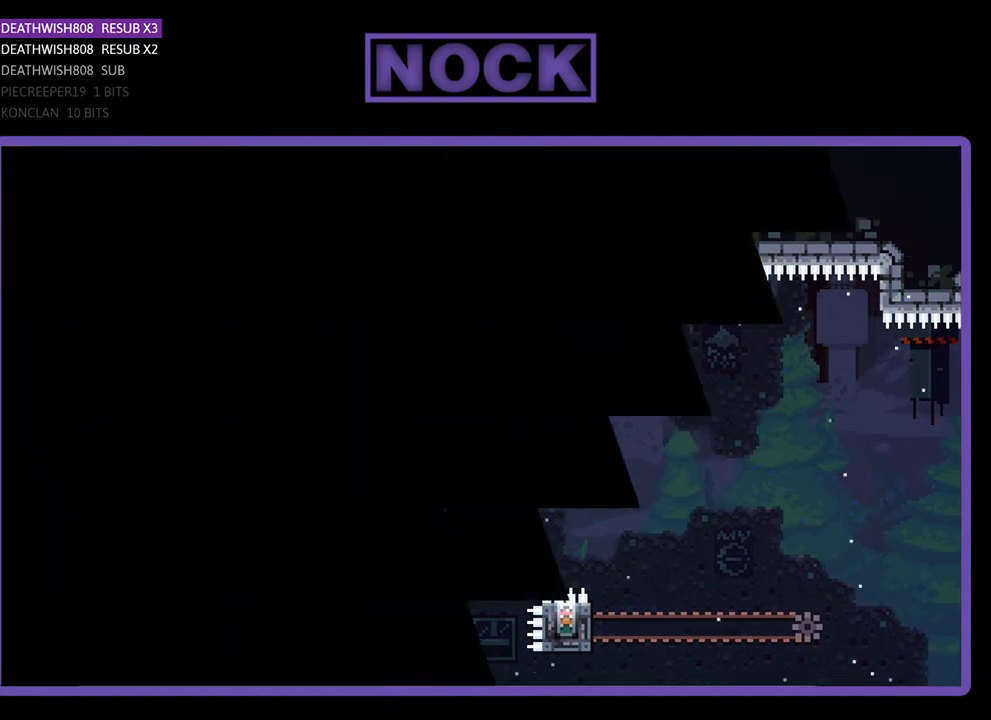
{"buttons": [], "left_stick": "center", "events": []}
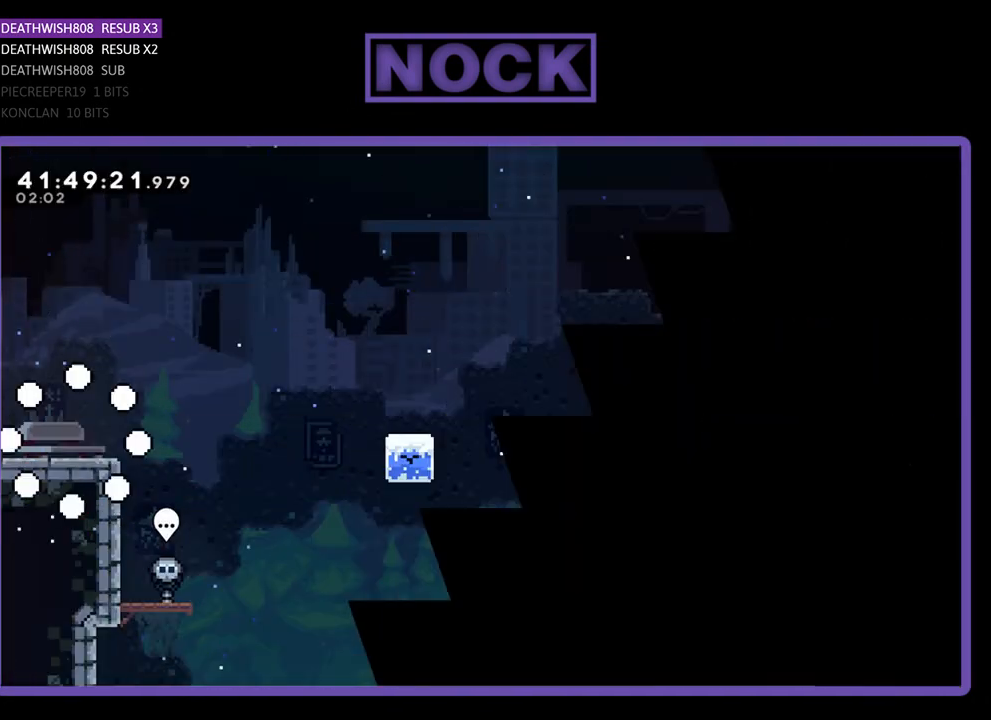
{"buttons": ["R2", "DPAD_RIGHT"], "left_stick": "center", "events": [[267, "R2", "down"], [400, "DPAD_RIGHT", "down"]]}
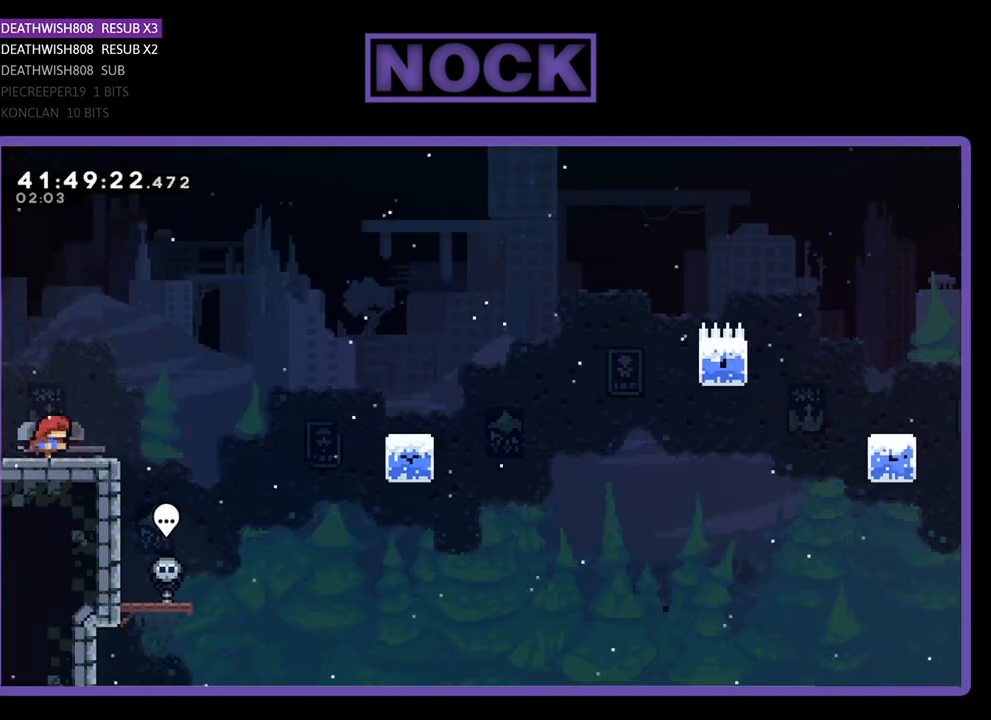
{"buttons": ["R2", "DPAD_UP", "DPAD_RIGHT"], "left_stick": "center", "events": [[300, "CROSS", "down"], [367, "DPAD_UP", "down"], [467, "CROSS", "up"]]}
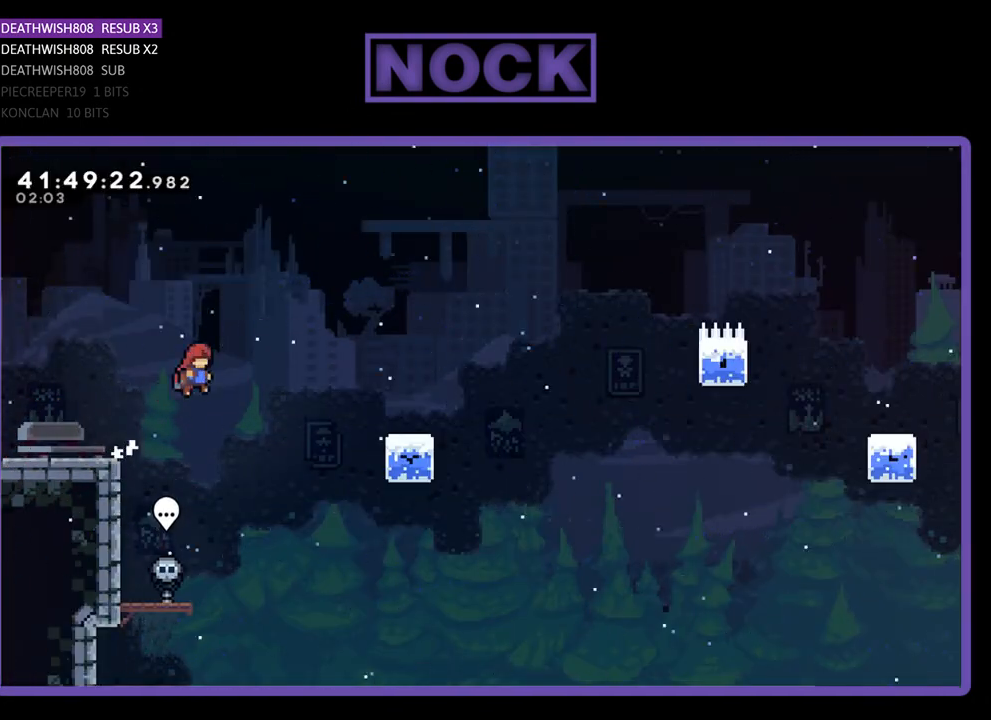
{"buttons": ["R2"], "left_stick": "center", "events": [[67, "CIRCLE", "down"], [233, "CIRCLE", "up"], [400, "DPAD_UP", "up"], [467, "DPAD_RIGHT", "up"]]}
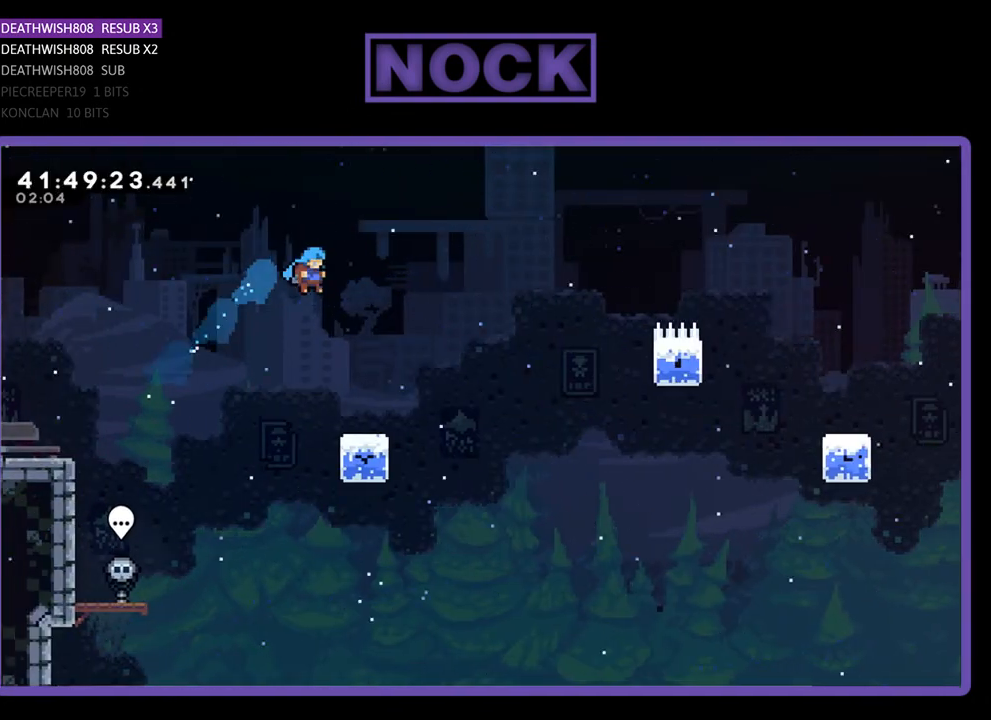
{"buttons": ["R2", "DPAD_RIGHT"], "left_stick": "center", "events": [[233, "DPAD_RIGHT", "down"]]}
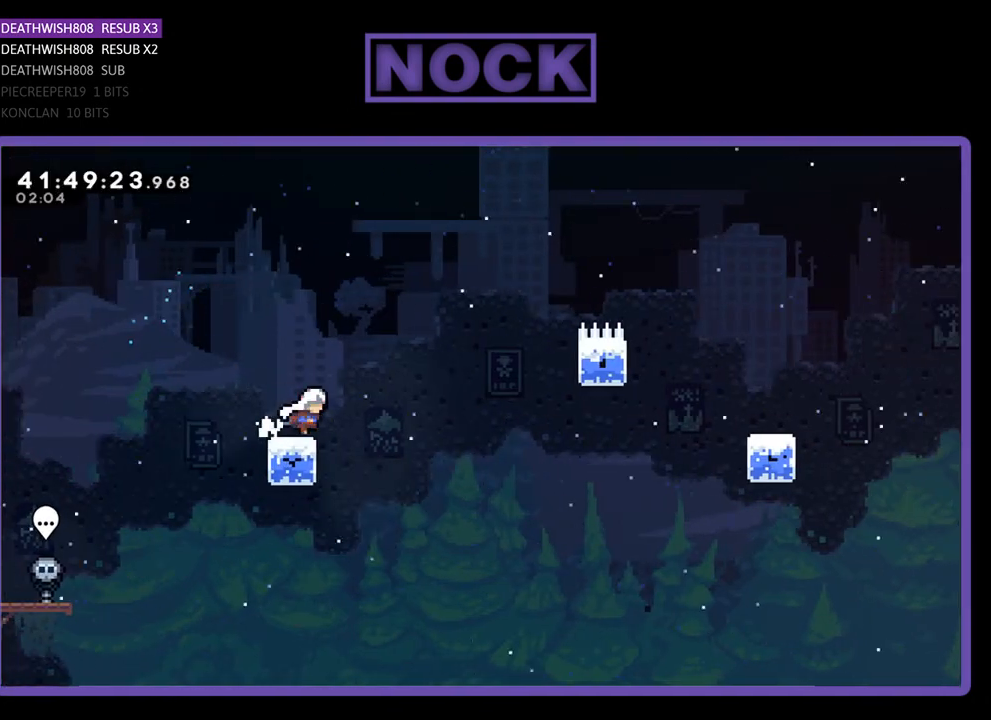
{"buttons": ["CROSS", "R2", "DPAD_UP", "DPAD_RIGHT"], "left_stick": "center", "events": [[100, "CROSS", "down"], [100, "DPAD_UP", "down"]]}
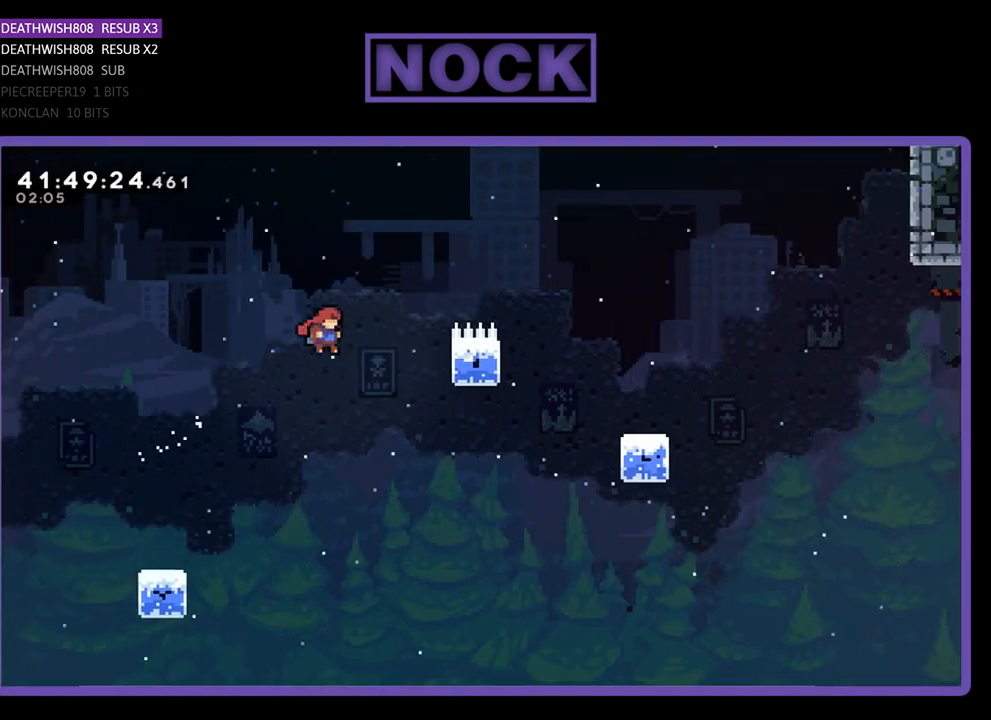
{"buttons": ["CIRCLE", "R2", "DPAD_UP", "DPAD_RIGHT"], "left_stick": "center", "events": [[300, "CROSS", "up"], [433, "CIRCLE", "down"]]}
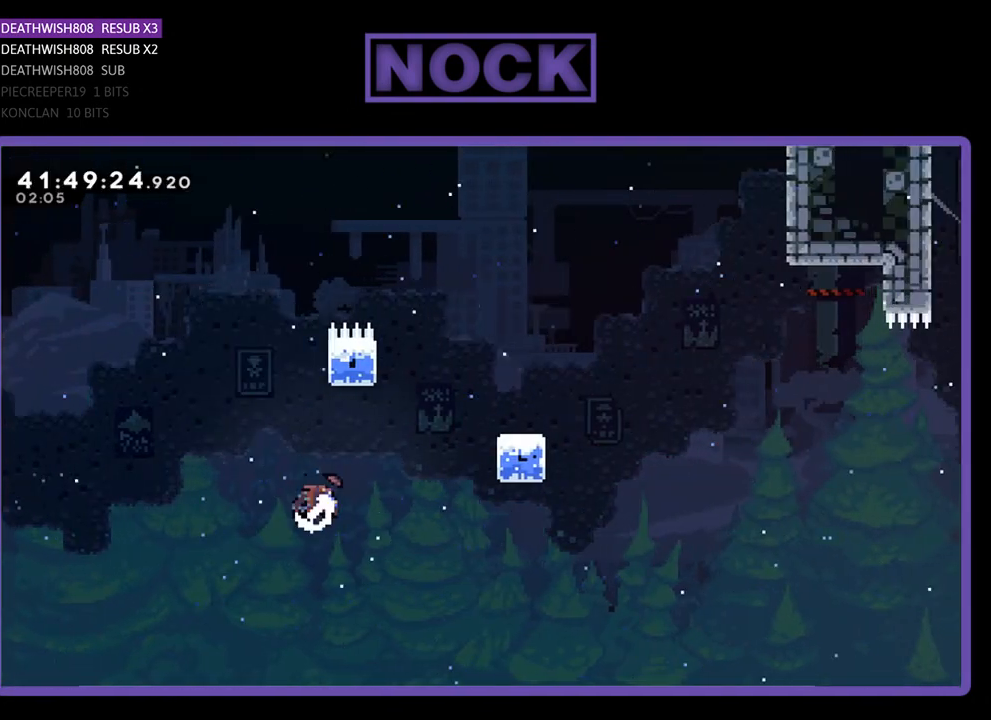
{"buttons": ["CIRCLE", "R2", "DPAD_UP", "DPAD_RIGHT"], "left_stick": "center", "events": []}
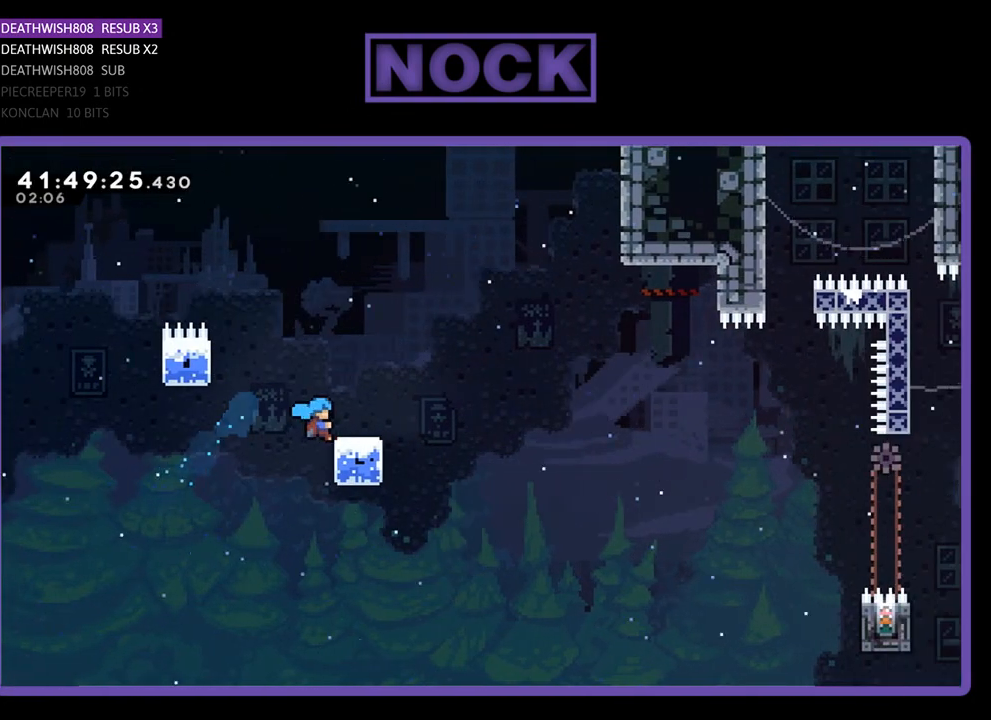
{"buttons": ["R2"], "left_stick": "center", "events": [[67, "CIRCLE", "up"], [300, "CROSS", "down"], [367, "DPAD_UP", "up"], [400, "CROSS", "up"], [400, "DPAD_RIGHT", "up"]]}
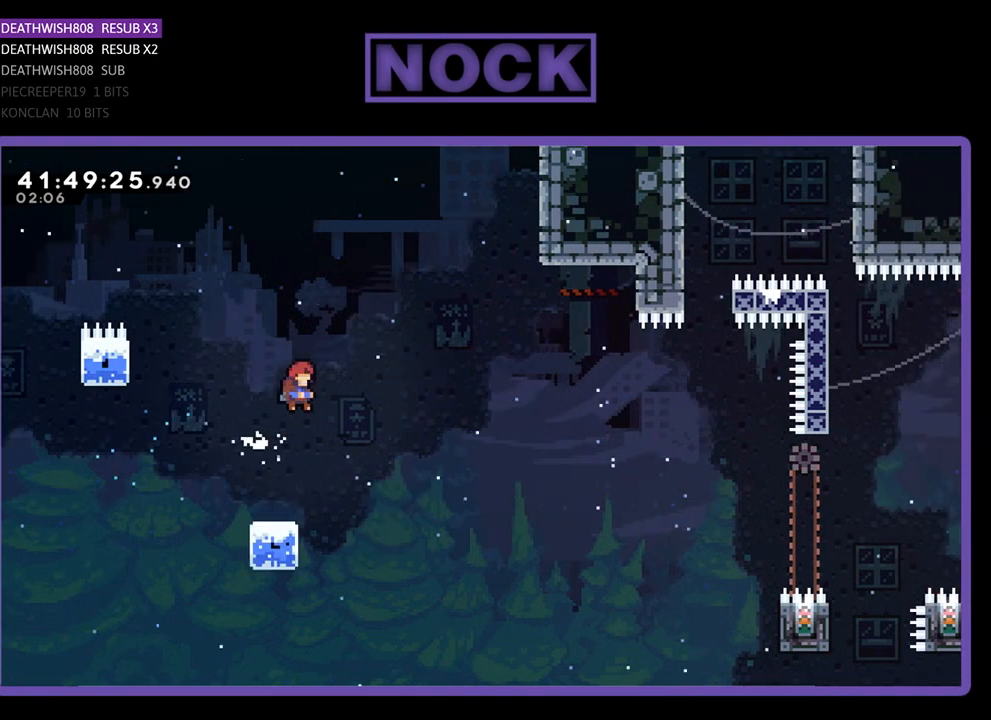
{"buttons": ["CIRCLE", "R2", "DPAD_UP", "DPAD_RIGHT"], "left_stick": "center", "events": [[67, "DPAD_RIGHT", "down"], [67, "DPAD_UP", "down"], [500, "CIRCLE", "down"]]}
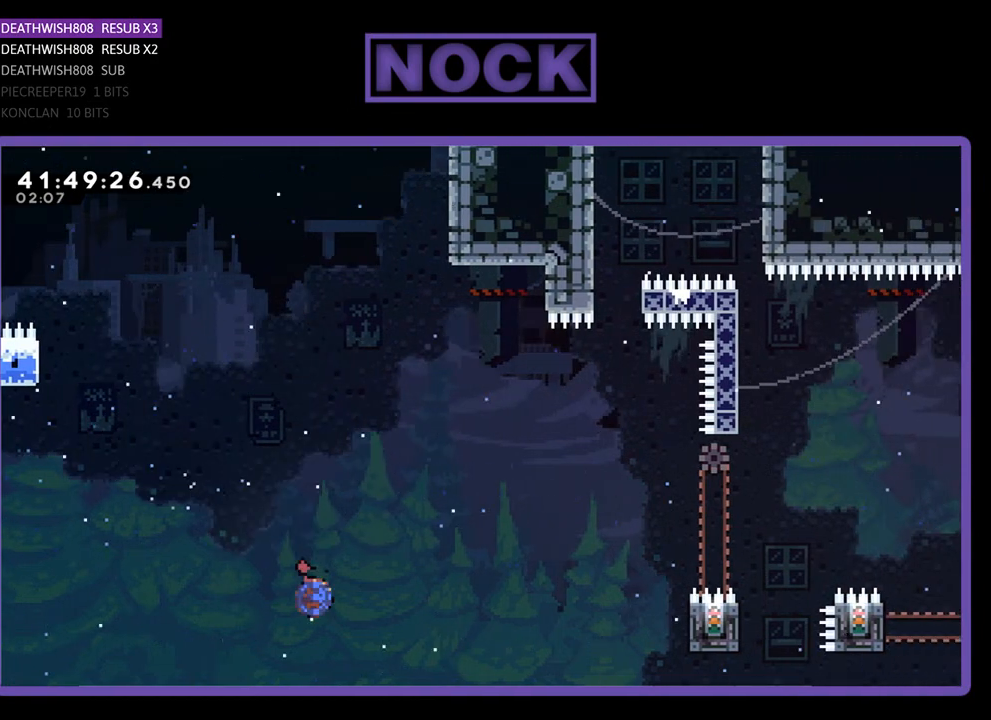
{"buttons": ["CIRCLE", "R2", "DPAD_UP", "DPAD_RIGHT"], "left_stick": "center", "events": []}
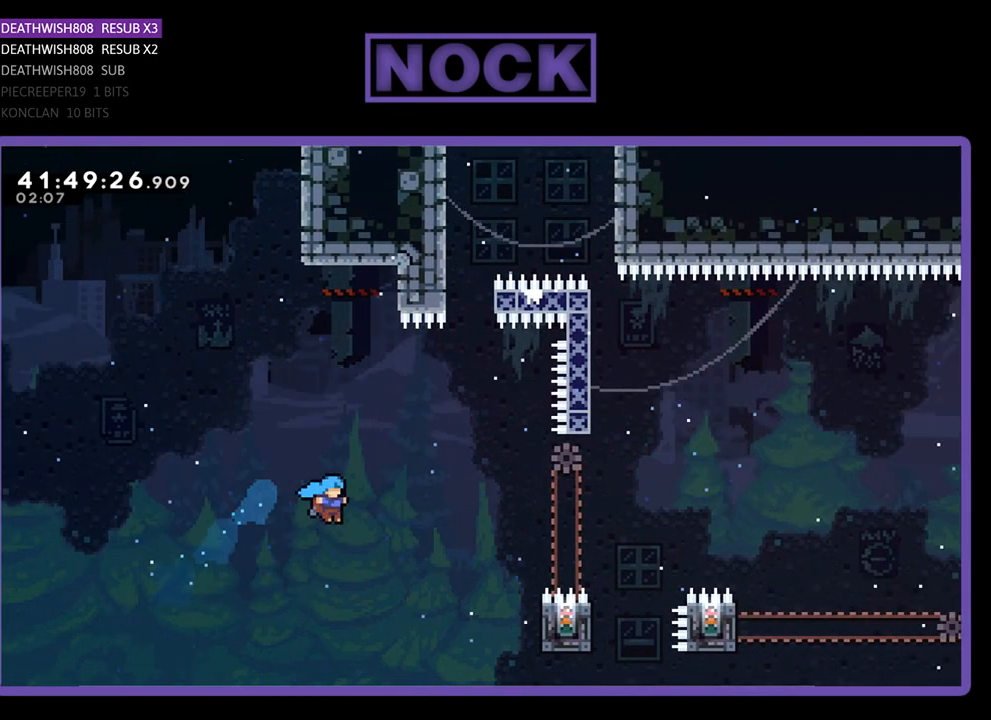
{"buttons": [], "left_stick": "center", "events": [[333, "DPAD_RIGHT", "up"], [333, "R2", "up"], [400, "DPAD_UP", "up"], [433, "CIRCLE", "up"]]}
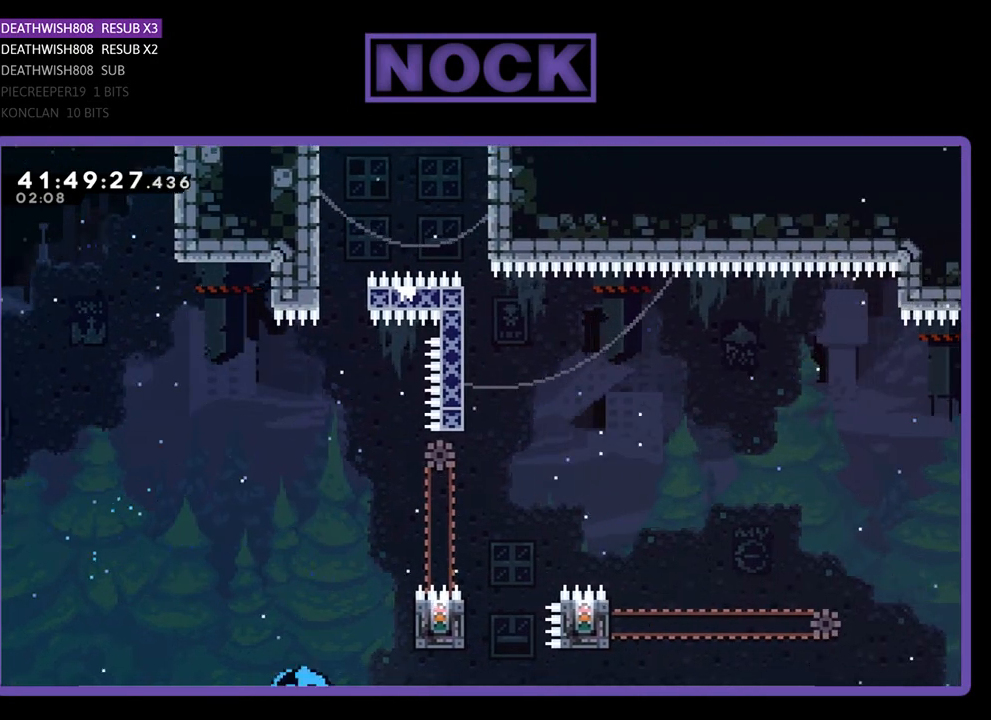
{"buttons": [], "left_stick": "center", "events": []}
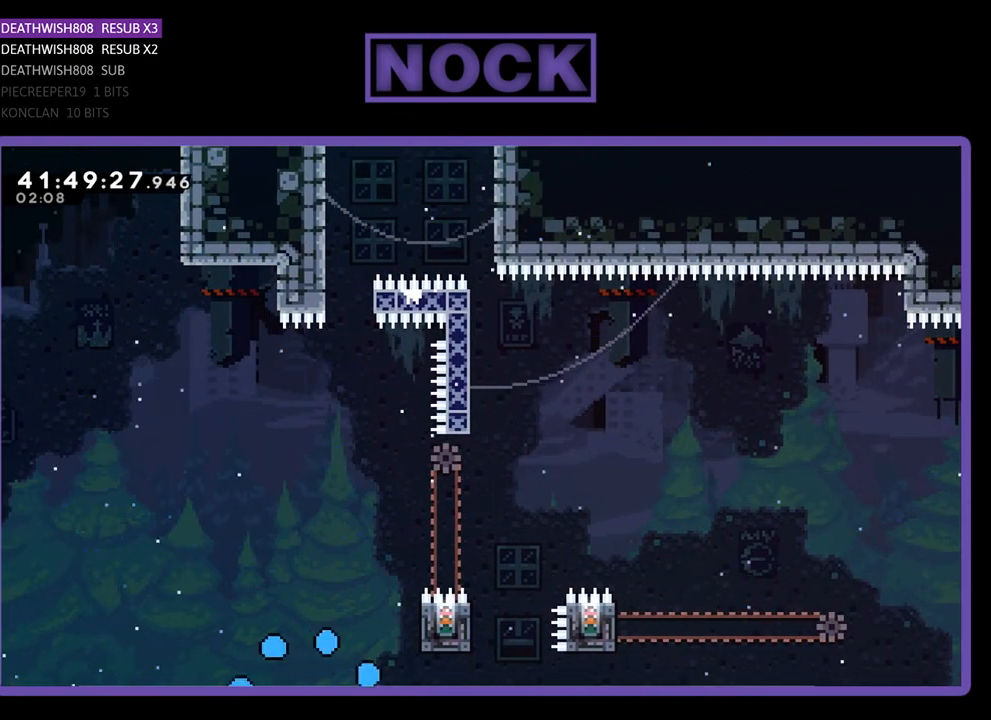
{"buttons": [], "left_stick": "center", "events": []}
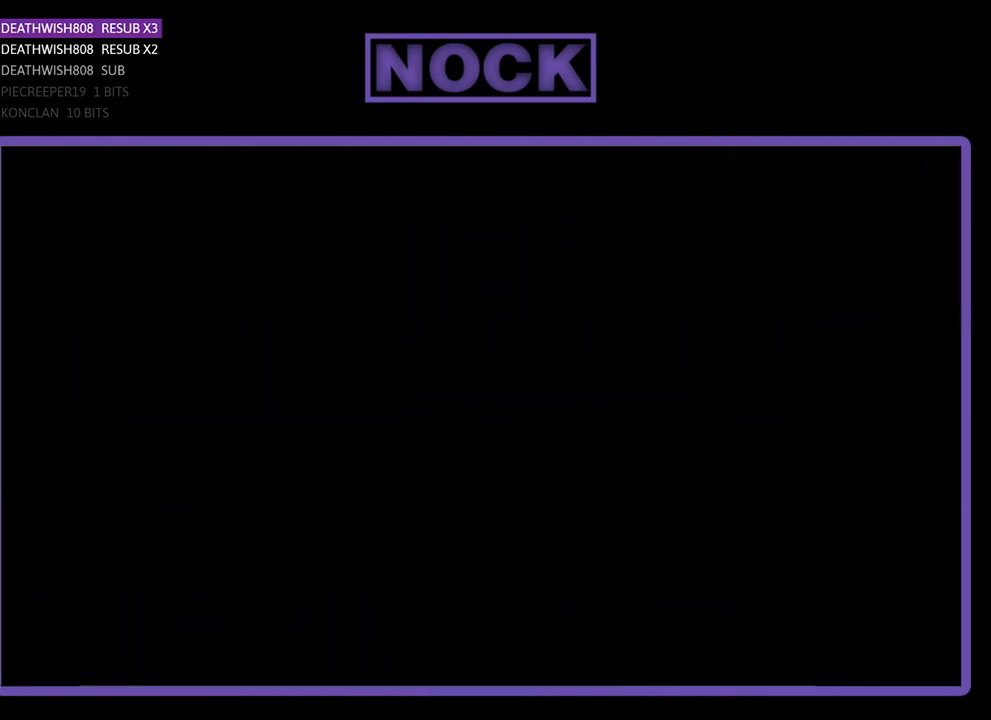
{"buttons": ["R2", "DPAD_RIGHT"], "left_stick": "center", "events": [[333, "R2", "down"], [433, "DPAD_RIGHT", "down"]]}
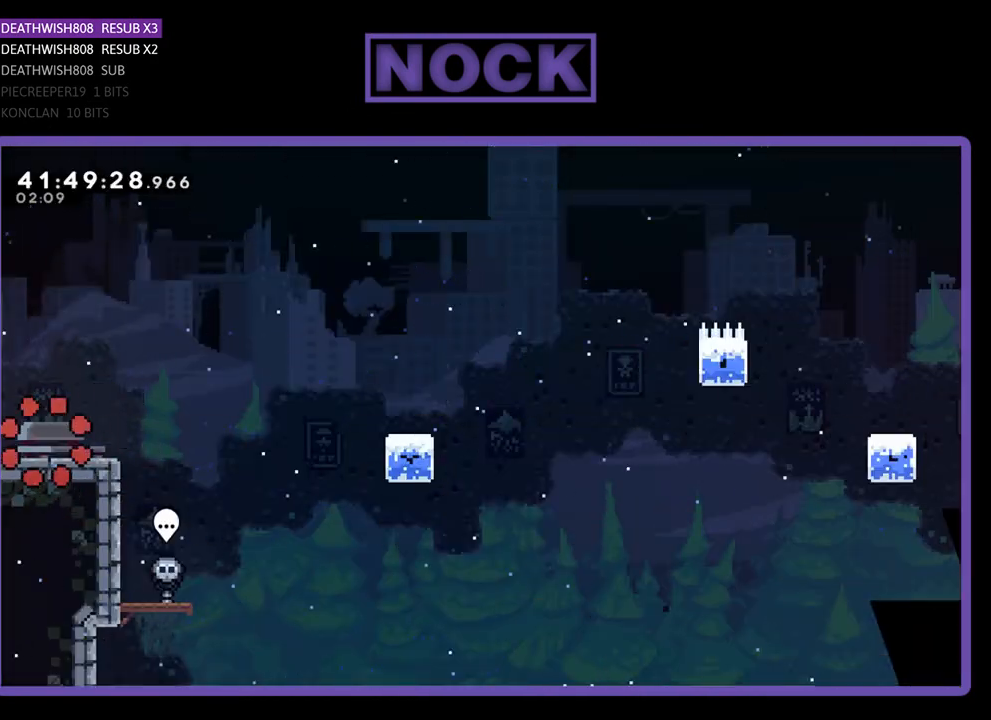
{"buttons": ["R2", "DPAD_RIGHT"], "left_stick": "center", "events": []}
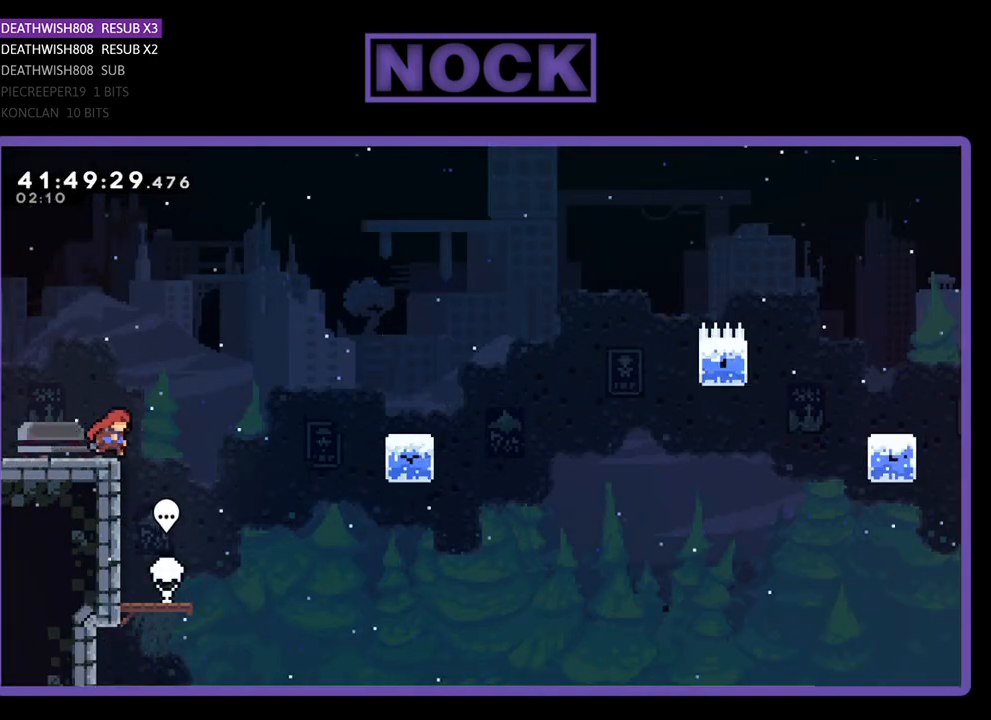
{"buttons": ["CIRCLE", "R2", "DPAD_UP", "DPAD_RIGHT"], "left_stick": "center", "events": [[100, "CROSS", "down"], [133, "DPAD_UP", "down"], [200, "CROSS", "up"], [367, "CIRCLE", "down"]]}
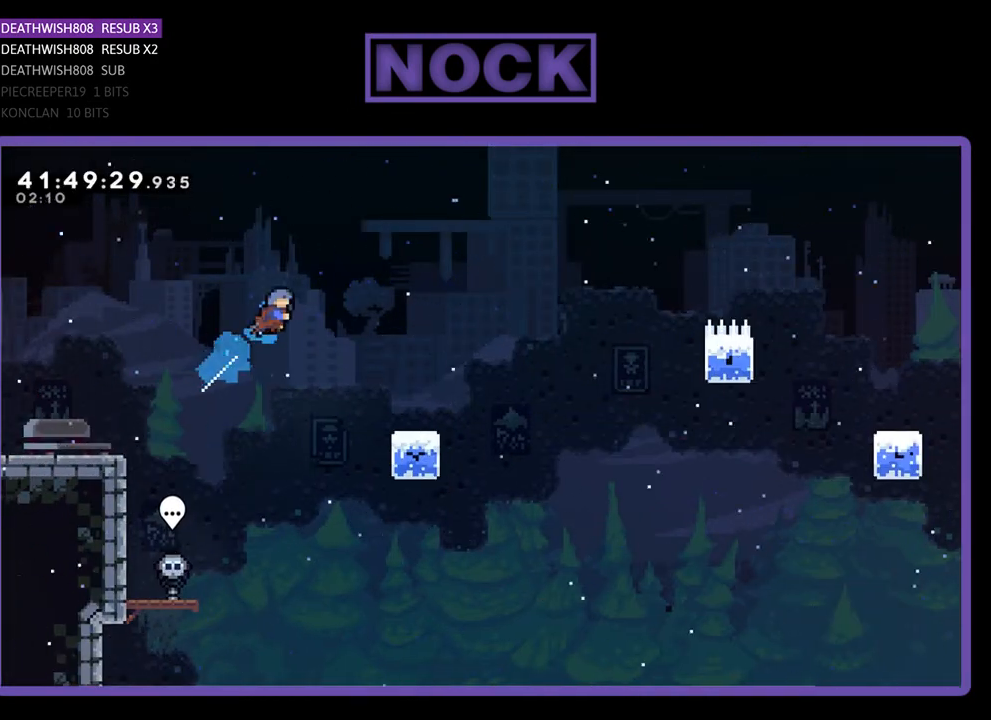
{"buttons": ["R2"], "left_stick": "center", "events": [[100, "CIRCLE", "up"], [133, "DPAD_UP", "up"], [367, "DPAD_RIGHT", "up"]]}
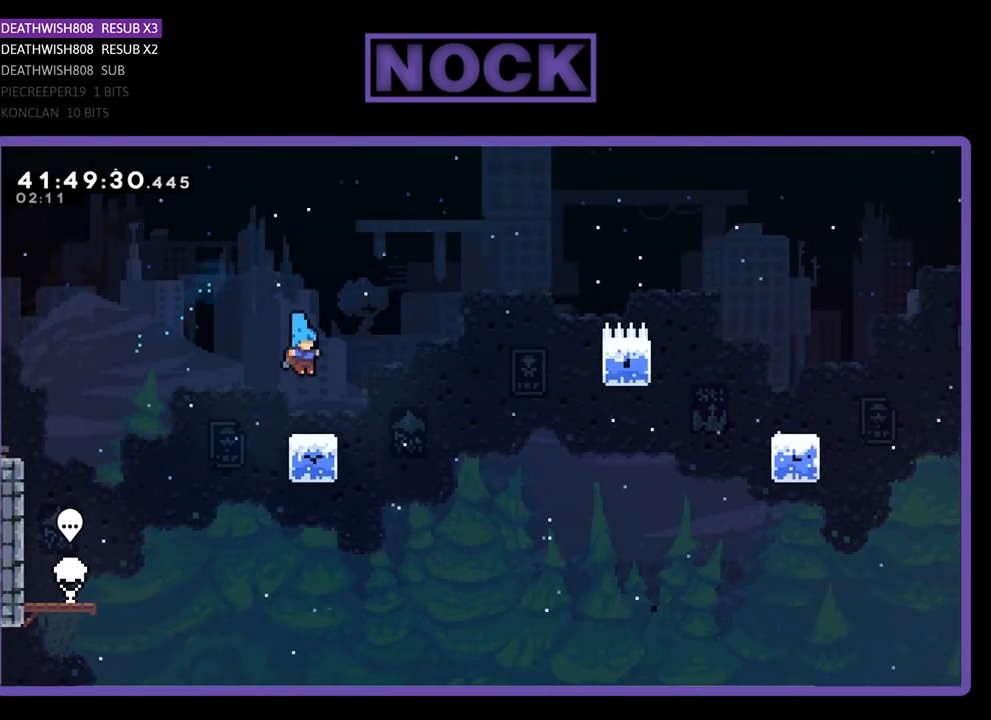
{"buttons": ["CROSS", "R2", "DPAD_UP", "DPAD_RIGHT"], "left_stick": "center", "events": [[167, "DPAD_RIGHT", "down"], [400, "CROSS", "down"], [400, "DPAD_UP", "down"]]}
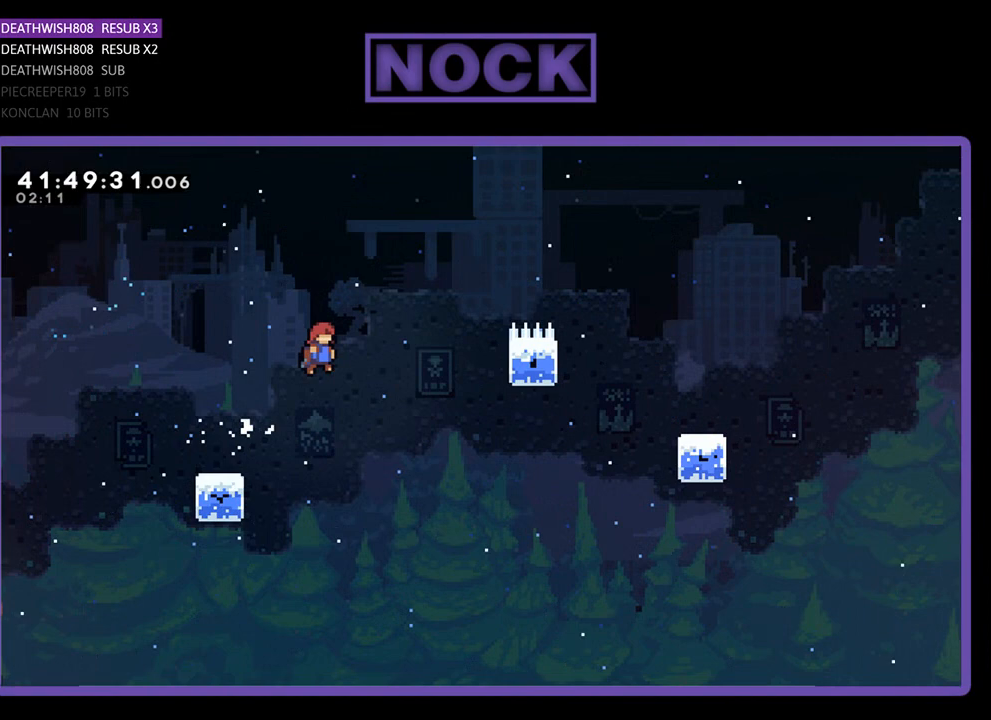
{"buttons": ["CROSS", "R2", "DPAD_UP", "DPAD_RIGHT"], "left_stick": "center", "events": []}
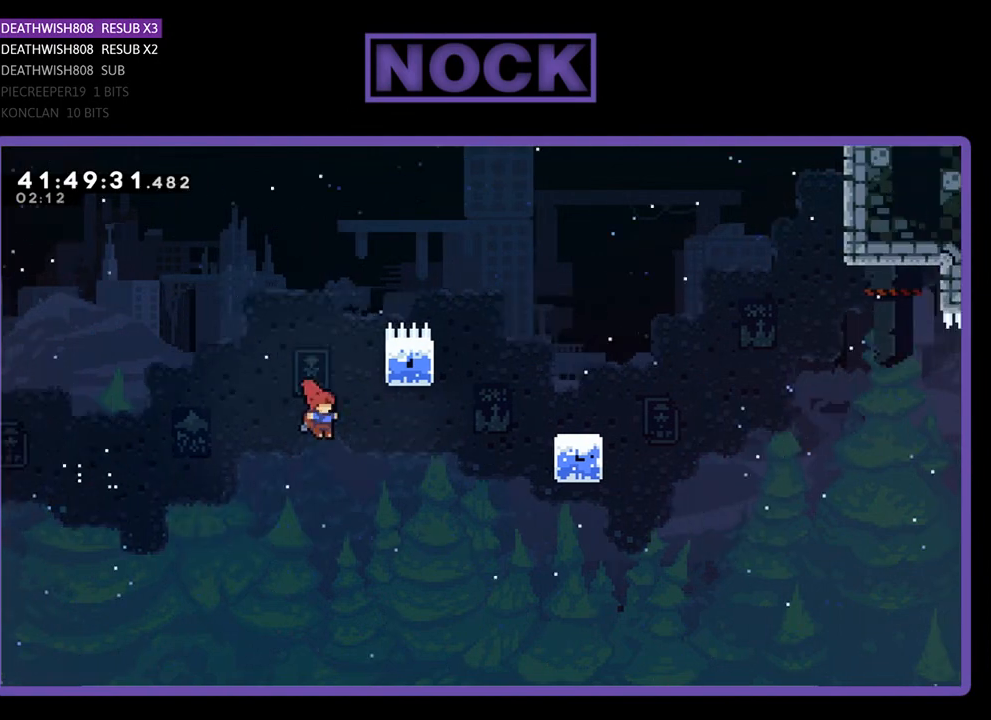
{"buttons": ["CIRCLE", "R2", "DPAD_UP", "DPAD_RIGHT"], "left_stick": "center", "events": [[67, "CROSS", "up"], [167, "CIRCLE", "down"]]}